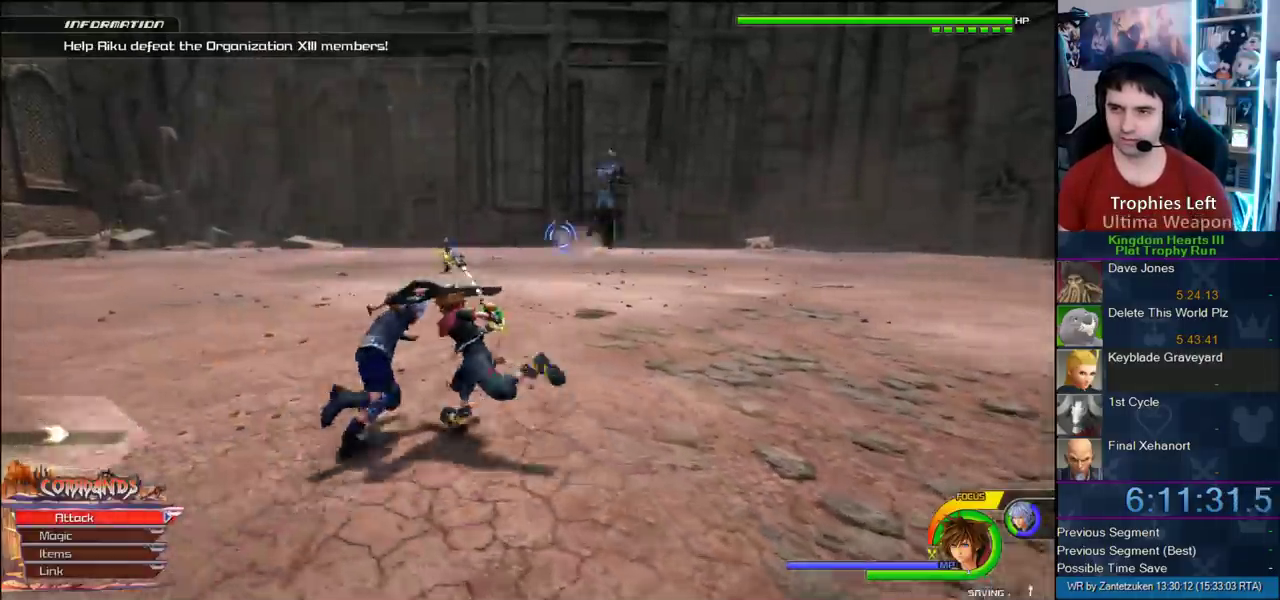
Gameplay with a controller (PlayStation layout); each line is a JSON object with the inputs held at the frame after it. "events" lists button and stick changes between this image and that frame as [ms after this image, input, new state], when the widget could be followed in between.
{"buttons": ["CROSS", "L1"], "left_stick": "left", "right_stick": "center"}
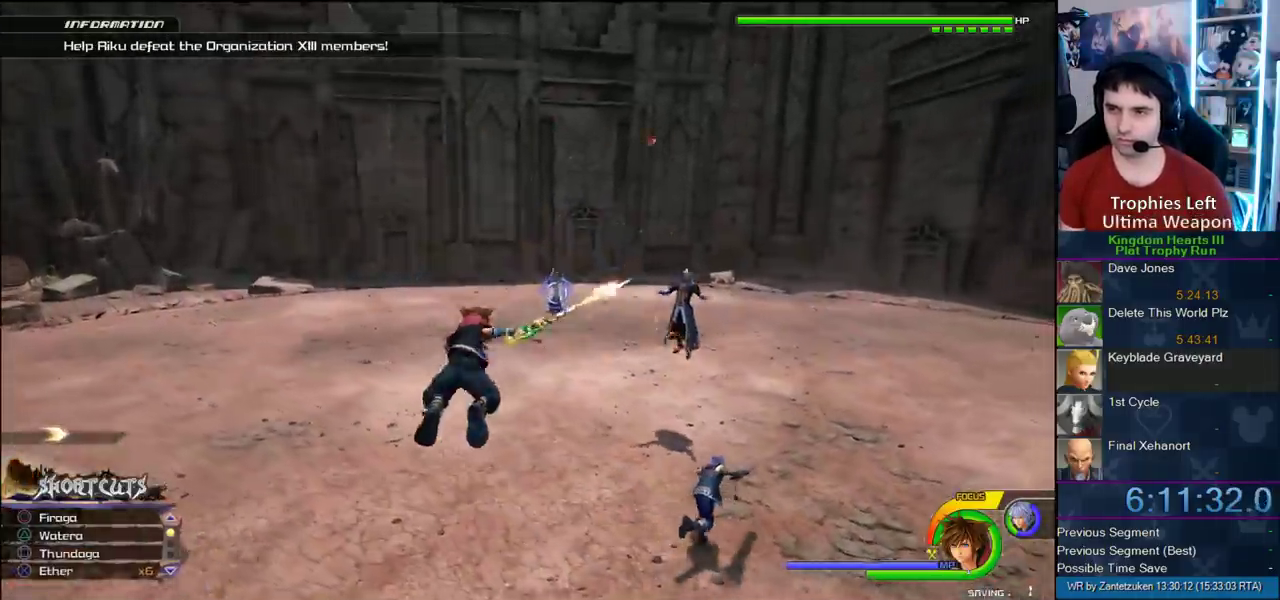
{"buttons": ["L1"], "left_stick": "left", "right_stick": "center"}
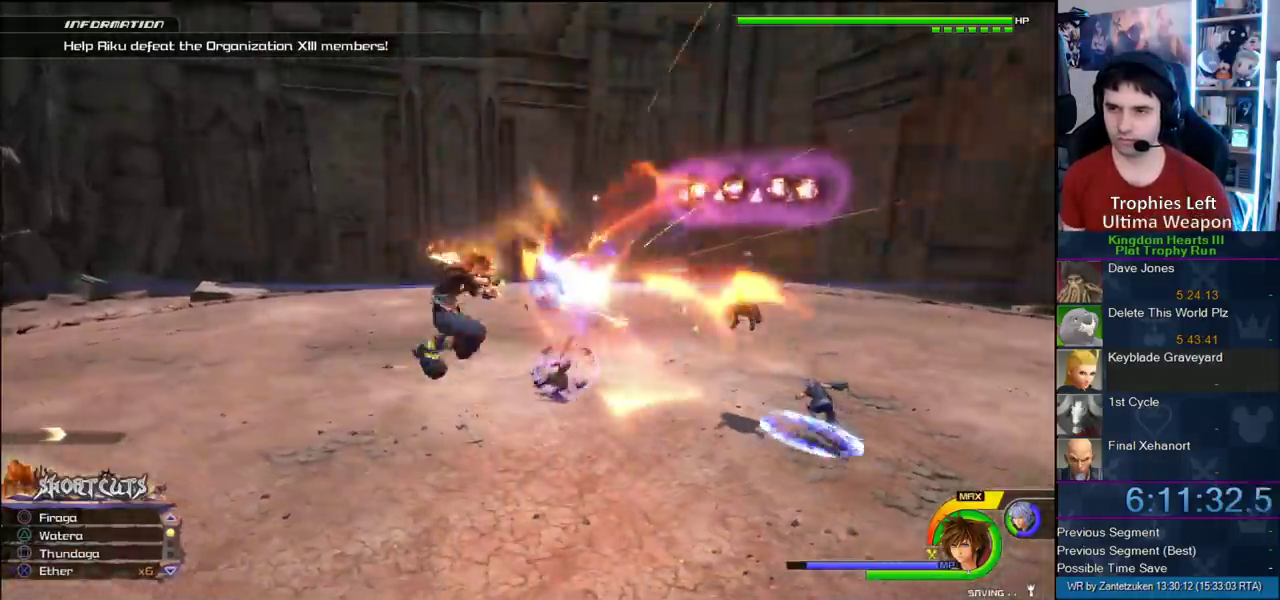
{"buttons": ["CROSS", "L1"], "left_stick": "left", "right_stick": "center"}
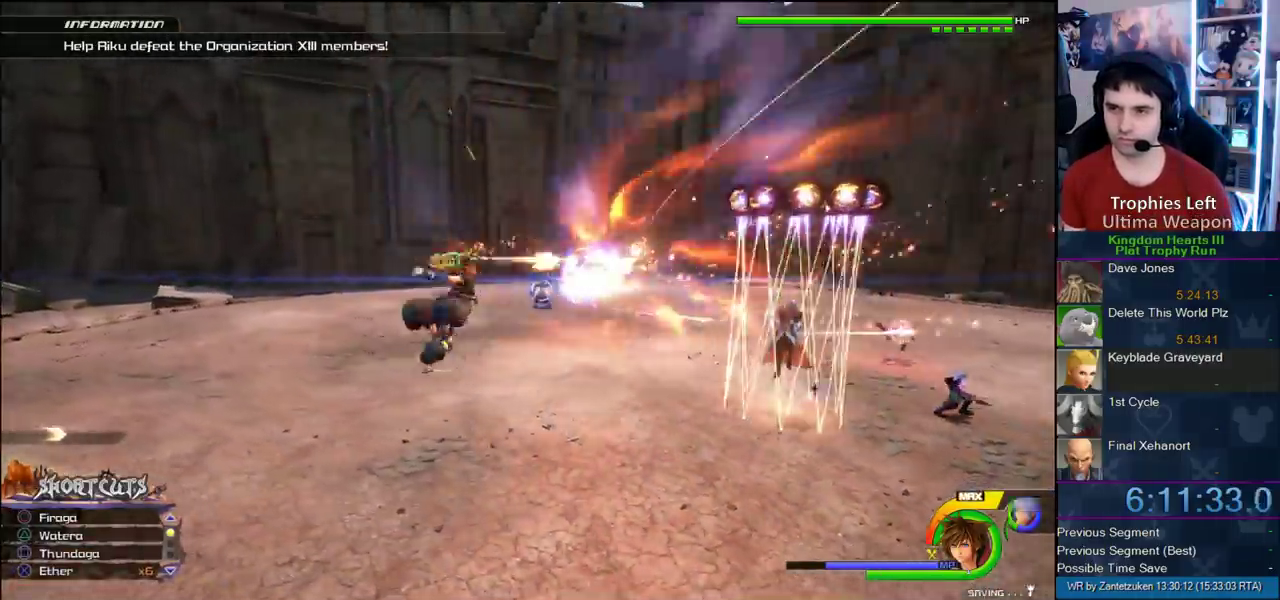
{"buttons": ["CROSS", "L1"], "left_stick": "left", "right_stick": "center"}
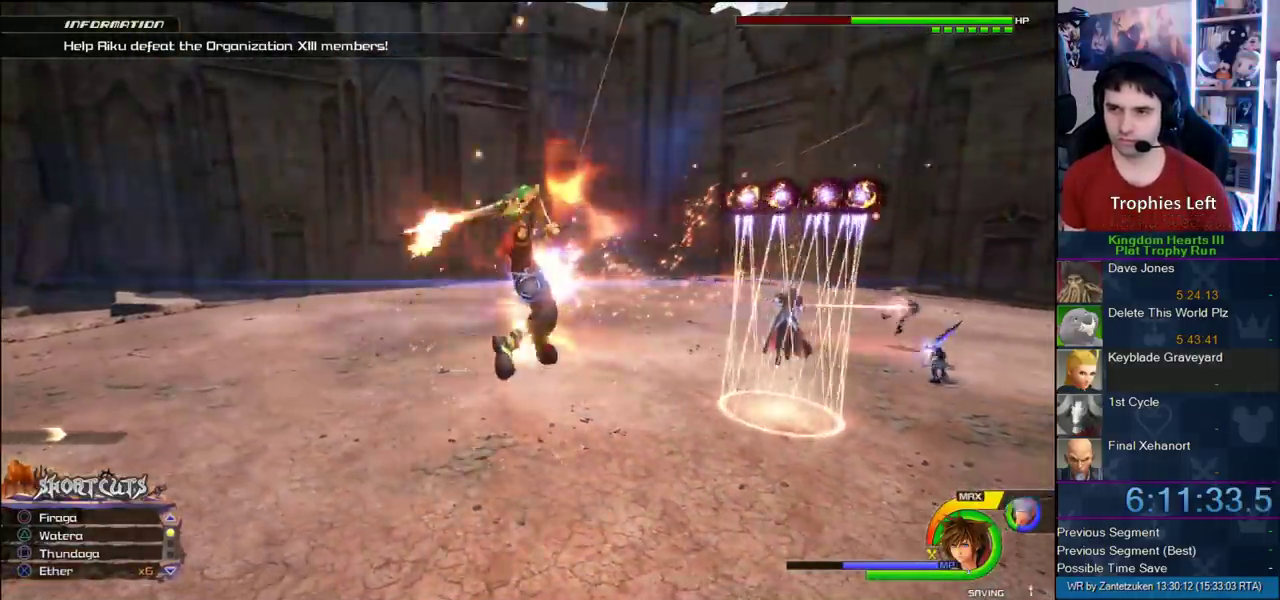
{"buttons": [], "left_stick": "left", "right_stick": "center"}
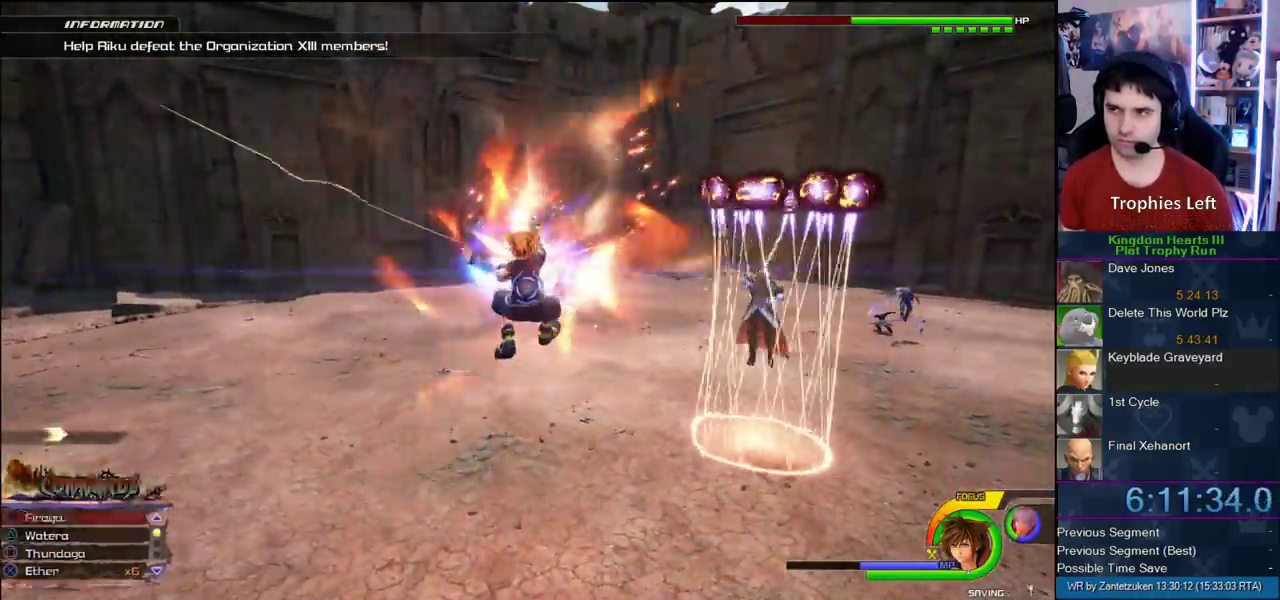
{"buttons": [], "left_stick": "up-left", "right_stick": "center"}
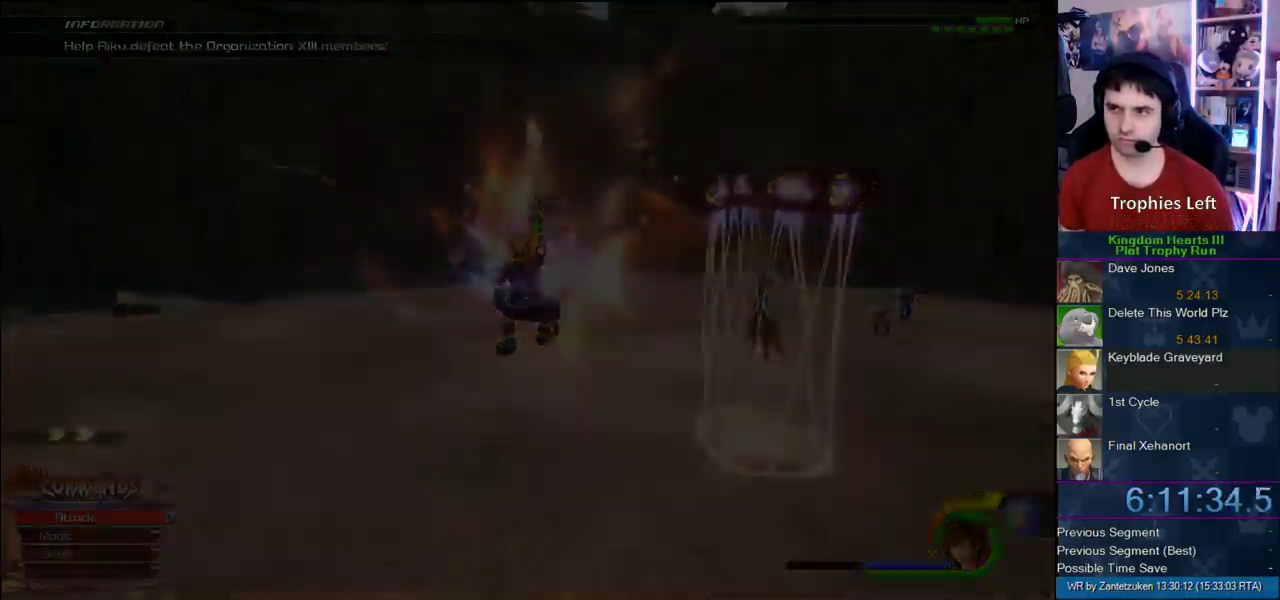
{"buttons": [], "left_stick": "center", "right_stick": "center", "events": [[50, "left_stick", "center"]]}
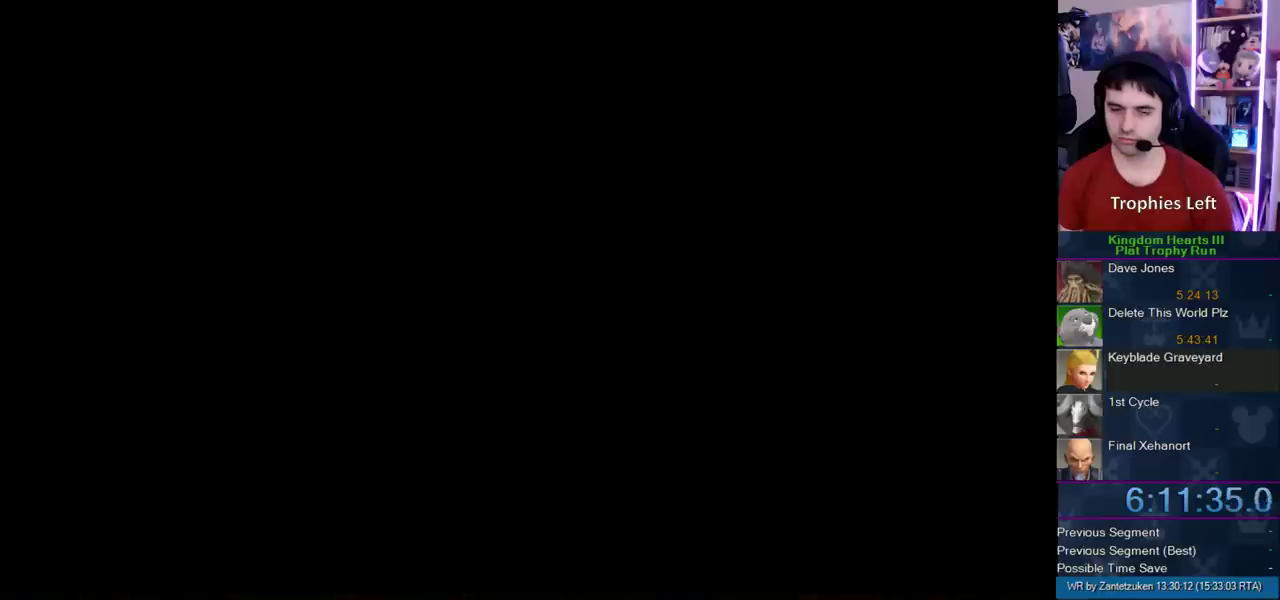
{"buttons": [], "left_stick": "center", "right_stick": "center", "events": []}
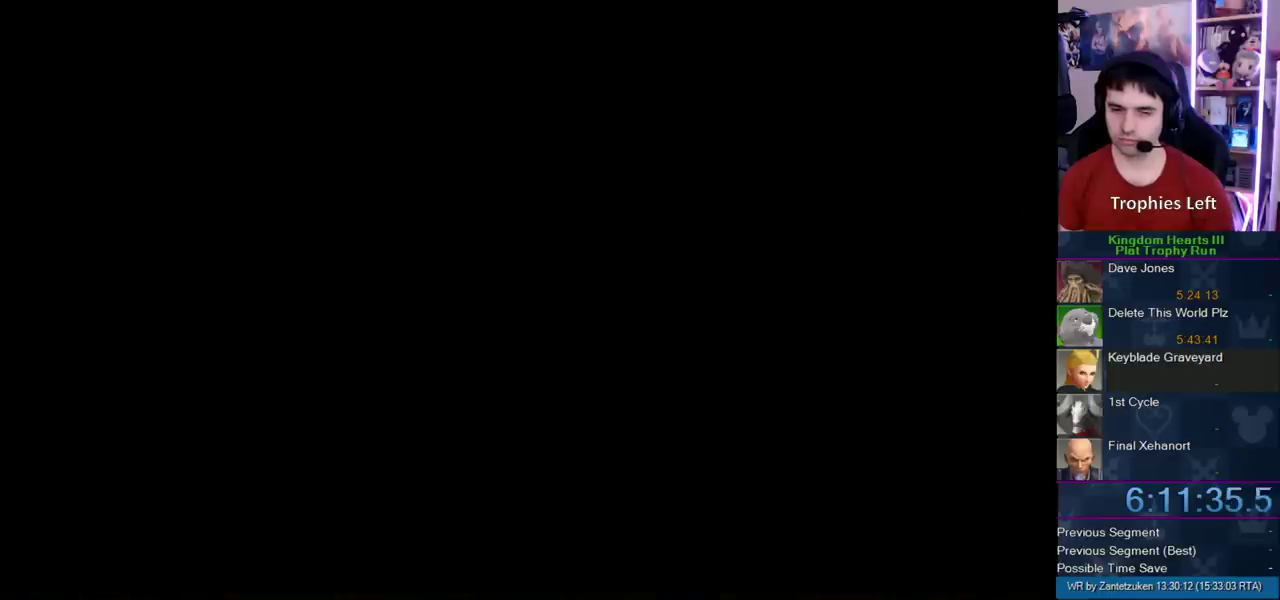
{"buttons": ["START"], "left_stick": "center", "right_stick": "center", "events": [[417, "START", "down"]]}
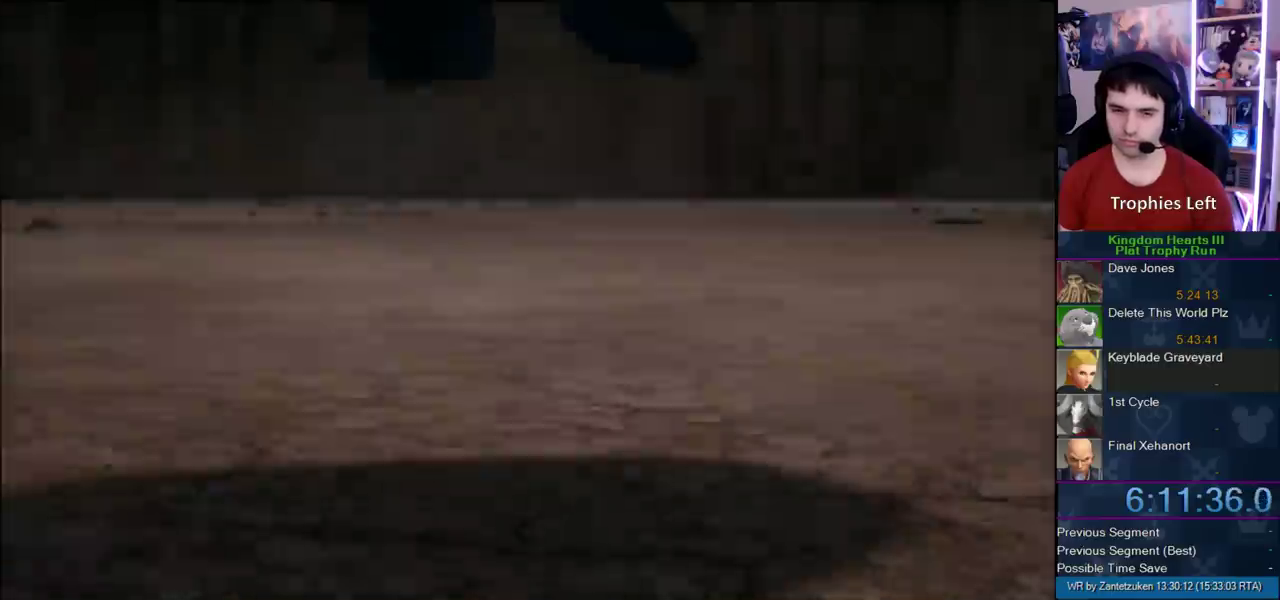
{"buttons": ["CIRCLE", "DPAD_DOWN"], "left_stick": "center", "right_stick": "center", "events": [[67, "START", "up"], [267, "START", "down"], [400, "START", "up"], [450, "DPAD_DOWN", "down"], [500, "CIRCLE", "down"]]}
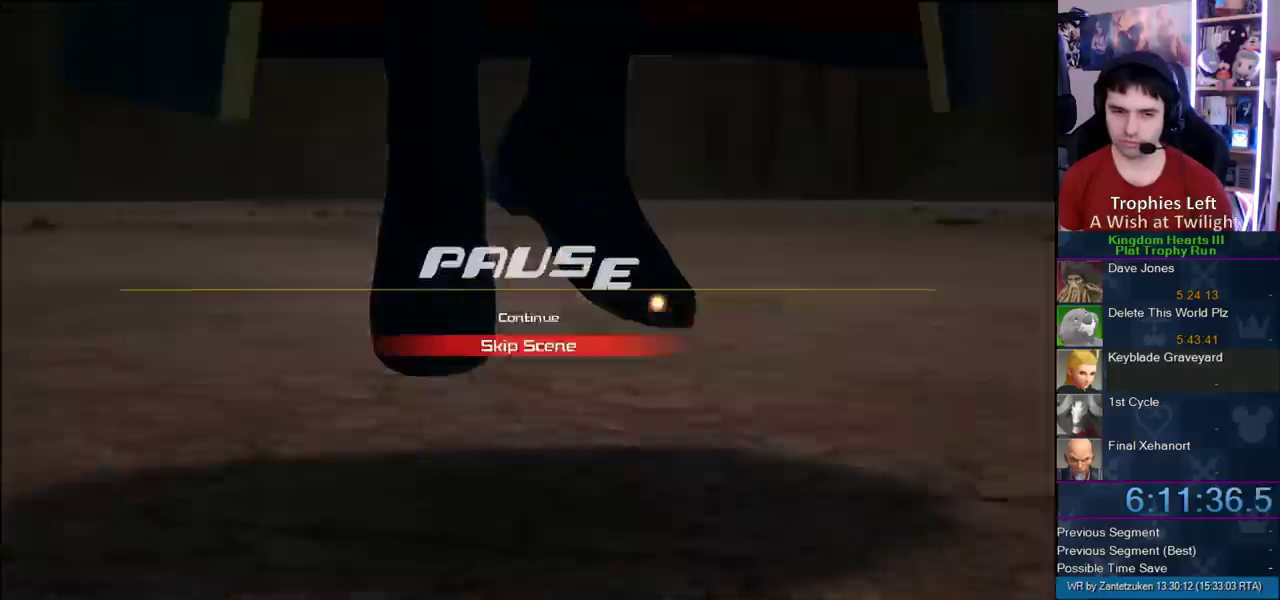
{"buttons": [], "left_stick": "center", "right_stick": "center", "events": [[50, "CIRCLE", "up"], [83, "DPAD_DOWN", "up"], [150, "CROSS", "down"], [150, "SQUARE", "down"], [267, "CROSS", "up"], [300, "SQUARE", "up"]]}
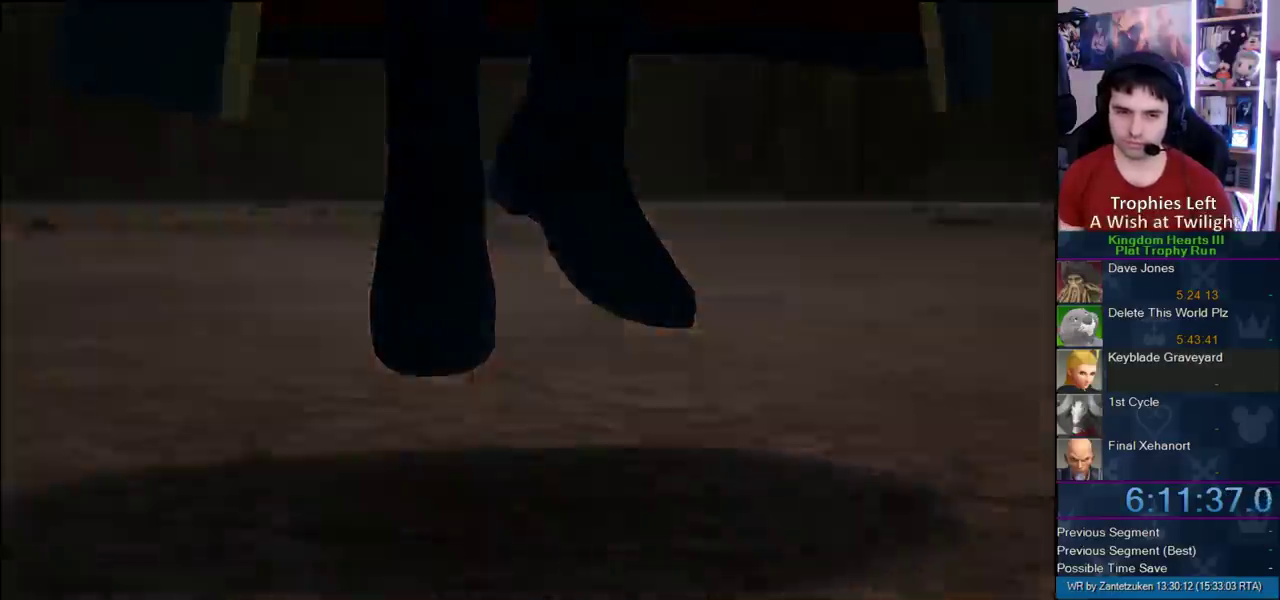
{"buttons": [], "left_stick": "center", "right_stick": "center", "events": []}
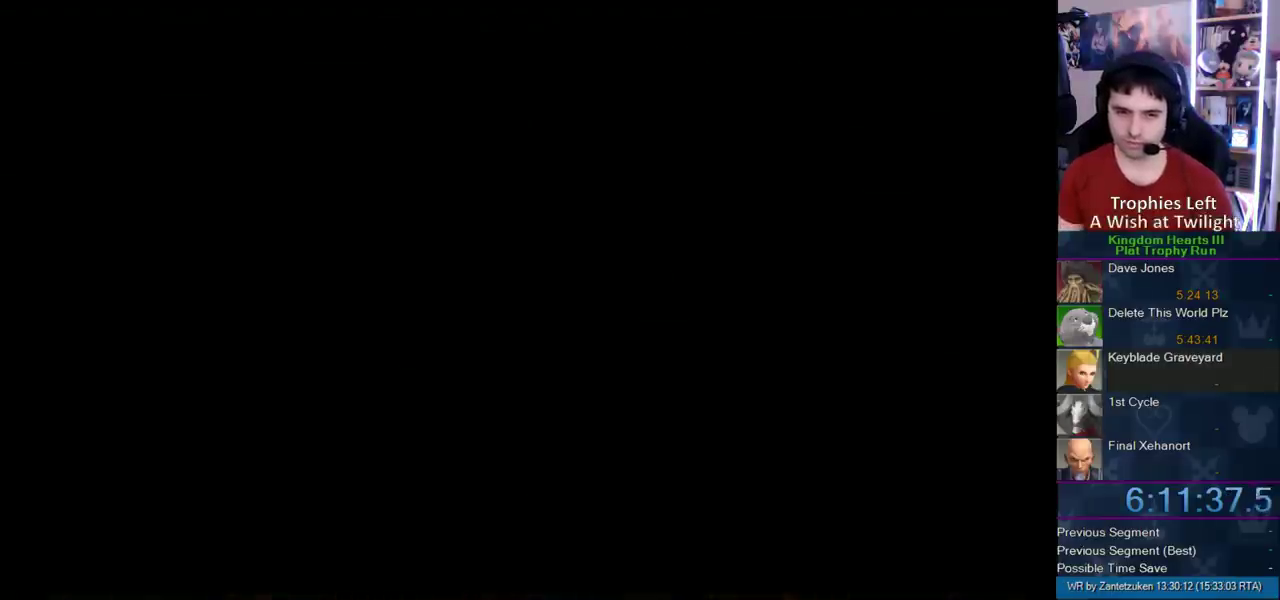
{"buttons": [], "left_stick": "center", "right_stick": "center", "events": []}
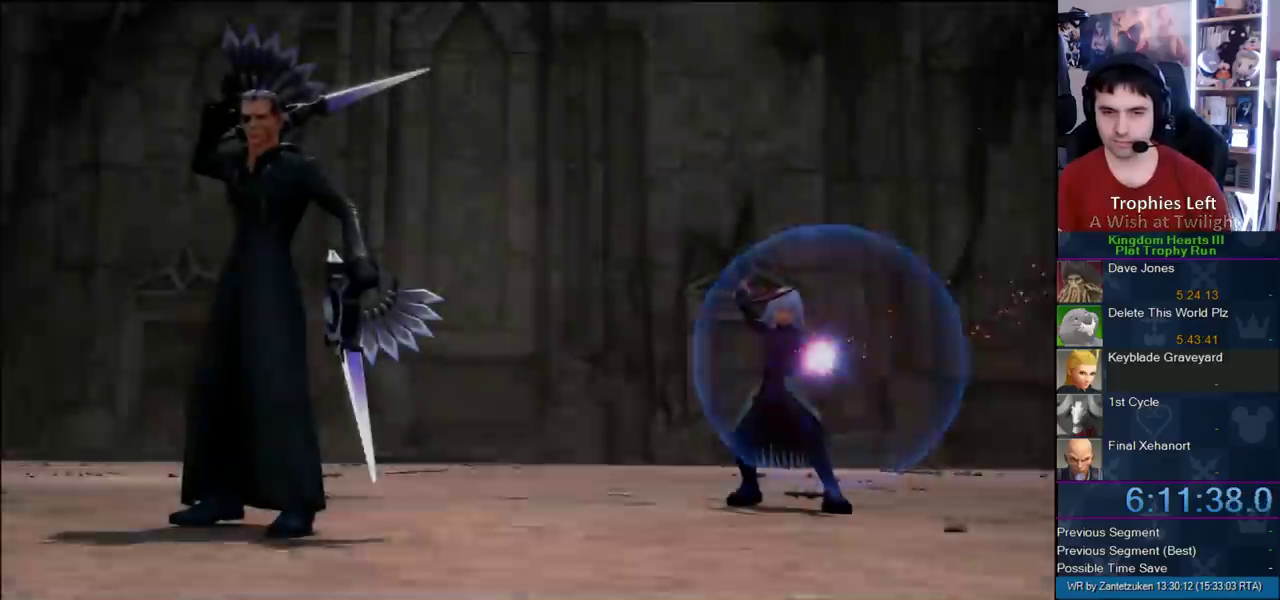
{"buttons": [], "left_stick": "center", "right_stick": "center", "events": []}
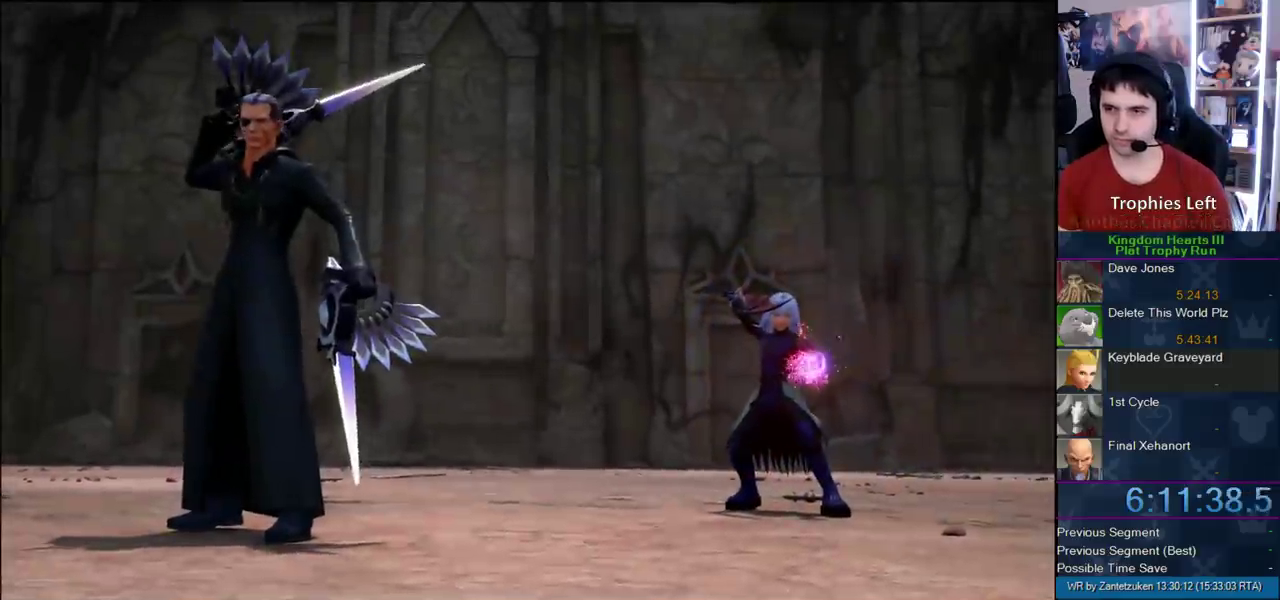
{"buttons": [], "left_stick": "center", "right_stick": "center", "events": []}
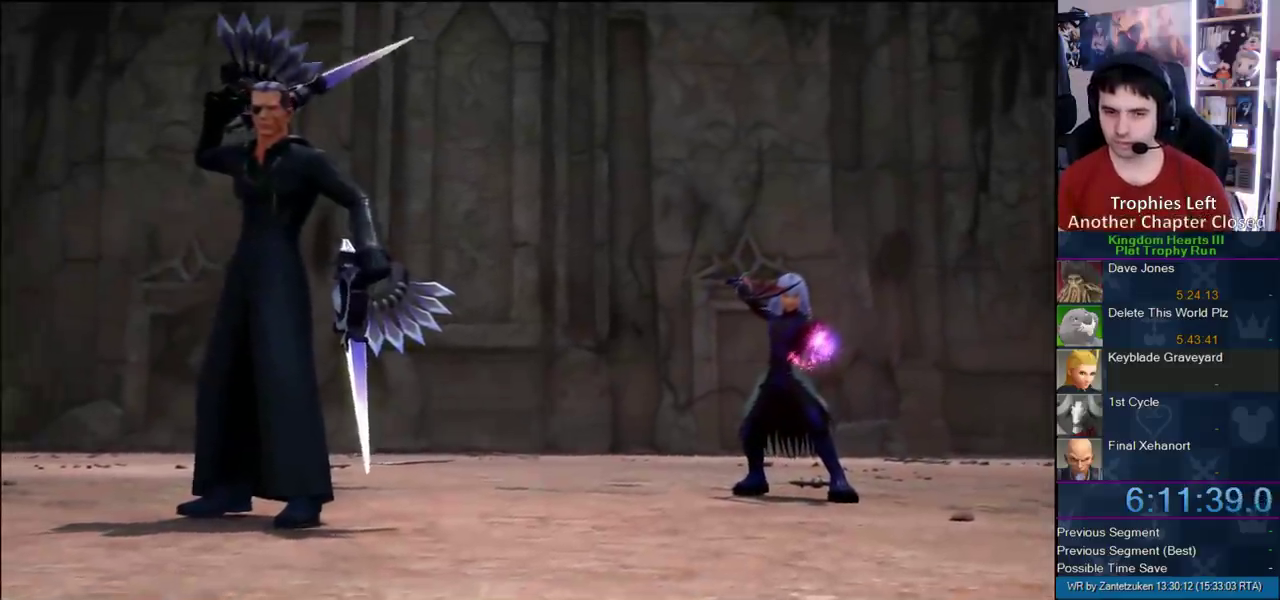
{"buttons": [], "left_stick": "center", "right_stick": "center", "events": []}
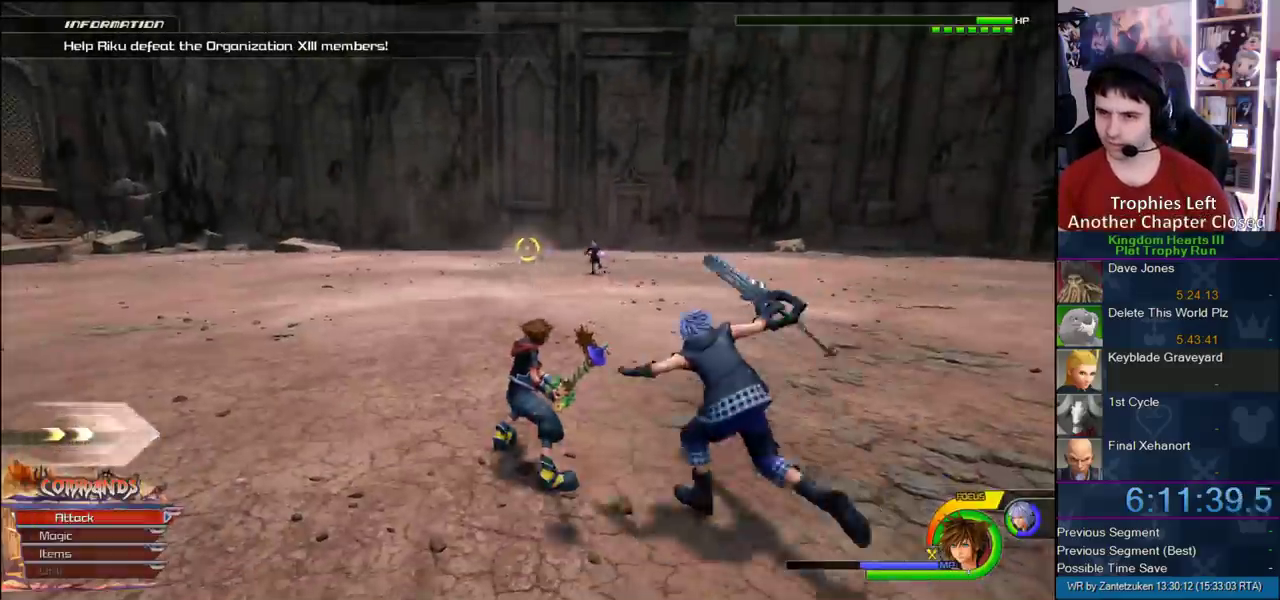
{"buttons": [], "left_stick": "up-left", "right_stick": "center", "events": [[300, "R1", "down"], [300, "left_stick", "up"], [400, "left_stick", "up-left"], [450, "R1", "up"]]}
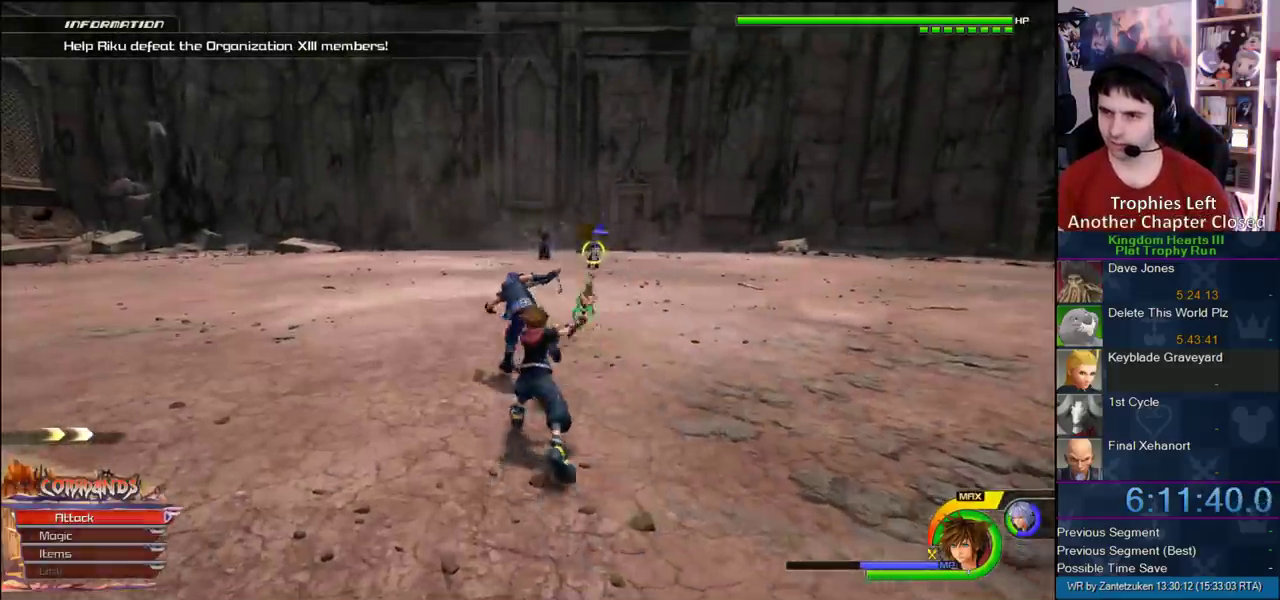
{"buttons": [], "left_stick": "left", "right_stick": "center"}
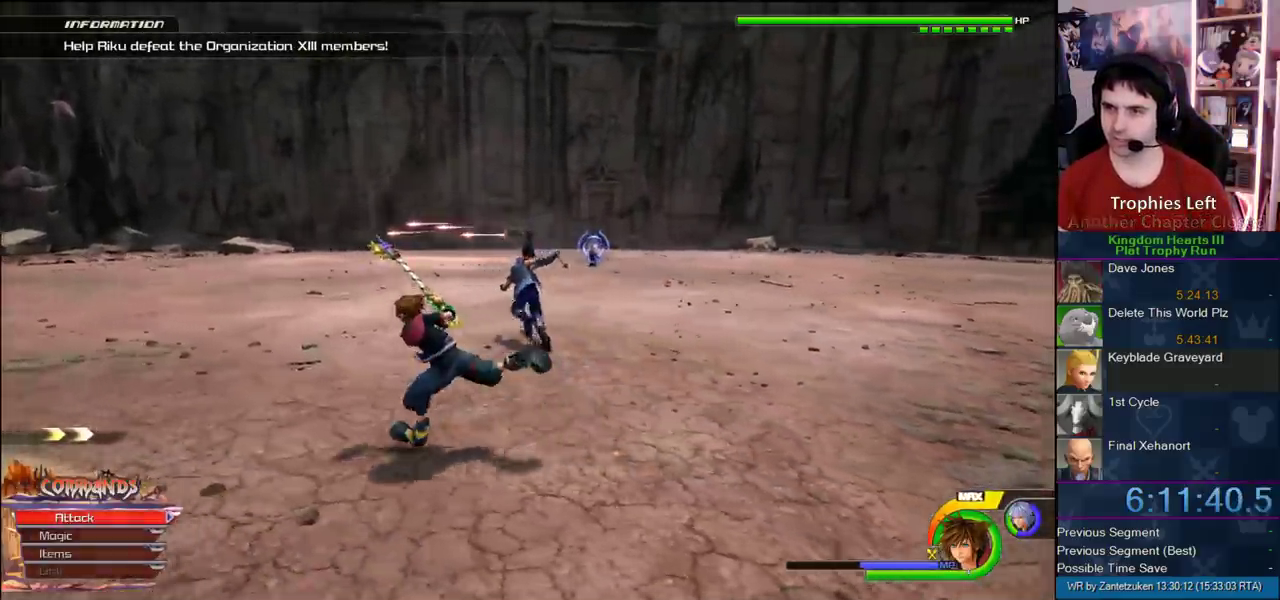
{"buttons": ["SQUARE"], "left_stick": "center", "right_stick": "center"}
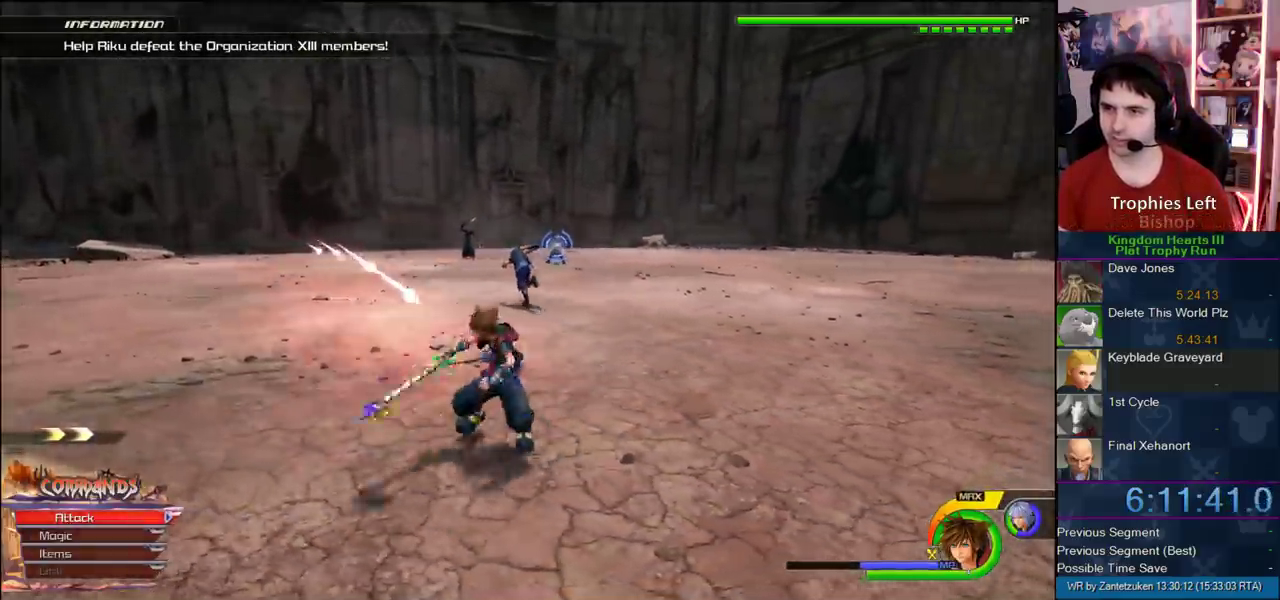
{"buttons": [], "left_stick": "center", "right_stick": "center", "events": [[217, "SQUARE", "up"]]}
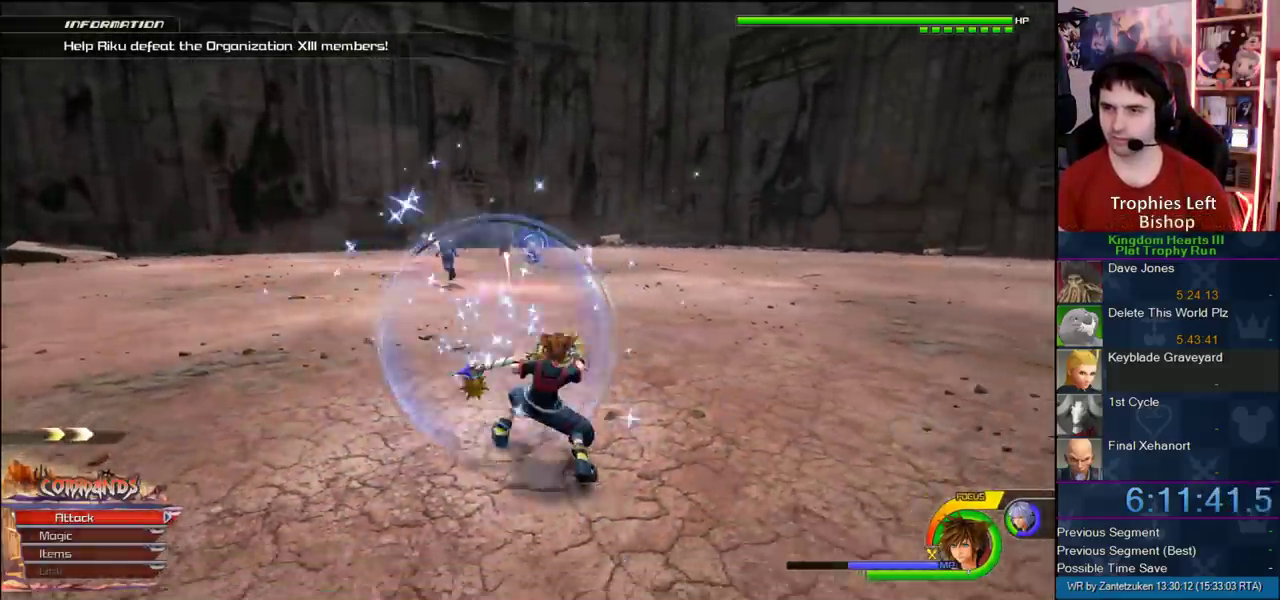
{"buttons": [], "left_stick": "down-left", "right_stick": "center", "events": [[33, "left_stick", "down-left"], [200, "left_stick", "down"], [333, "left_stick", "down-left"]]}
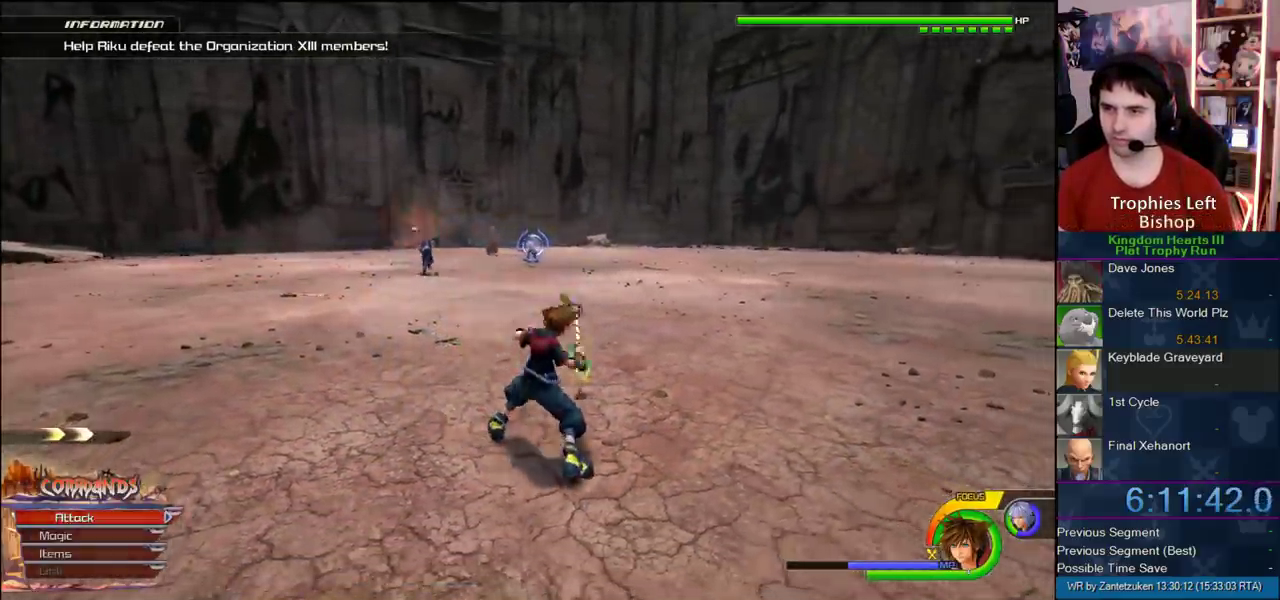
{"buttons": ["CROSS", "L1"], "left_stick": "left", "right_stick": "center"}
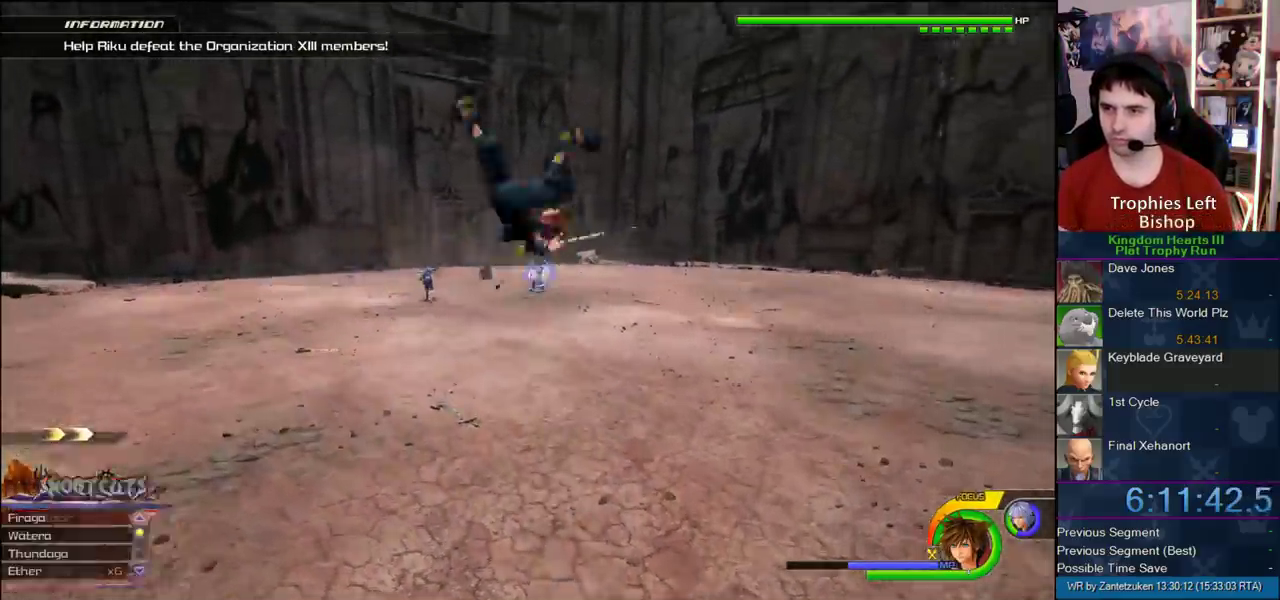
{"buttons": ["CROSS", "L1"], "left_stick": "left", "right_stick": "center"}
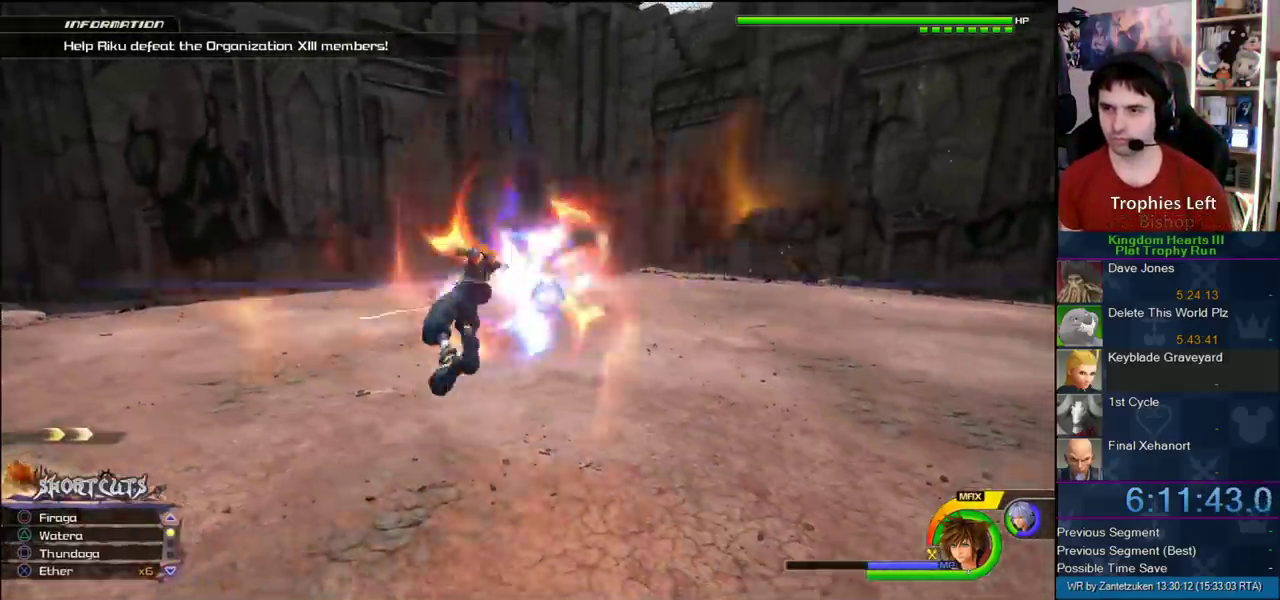
{"buttons": ["CROSS", "L1"], "left_stick": "down-right", "right_stick": "center"}
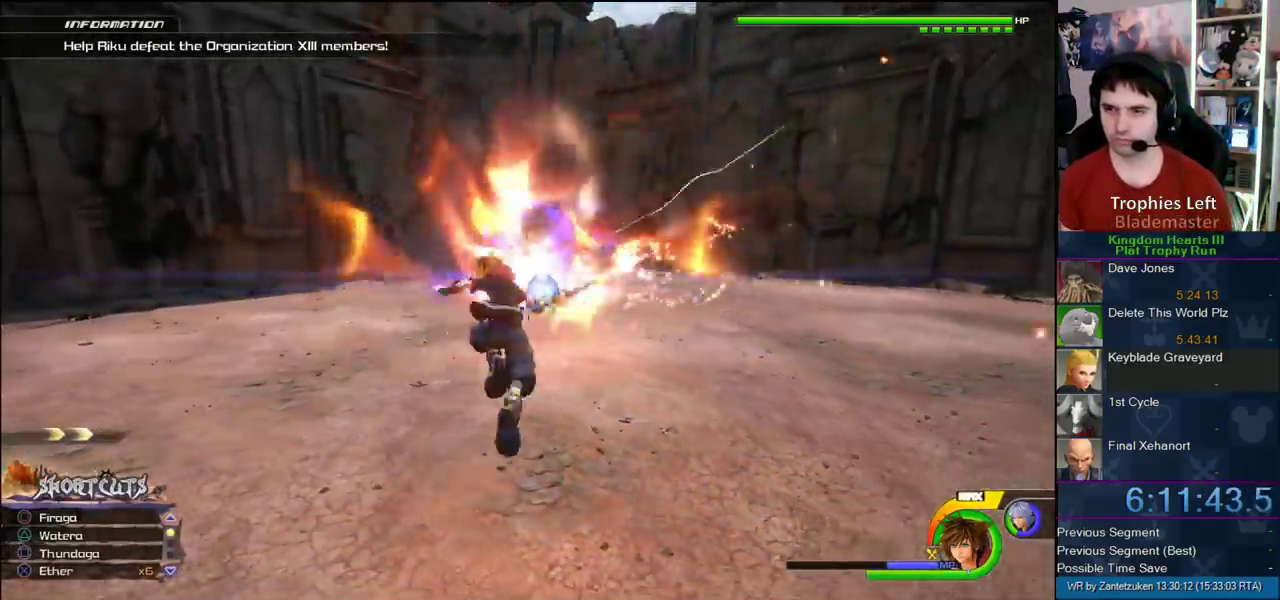
{"buttons": ["CROSS", "L1"], "left_stick": "right", "right_stick": "center"}
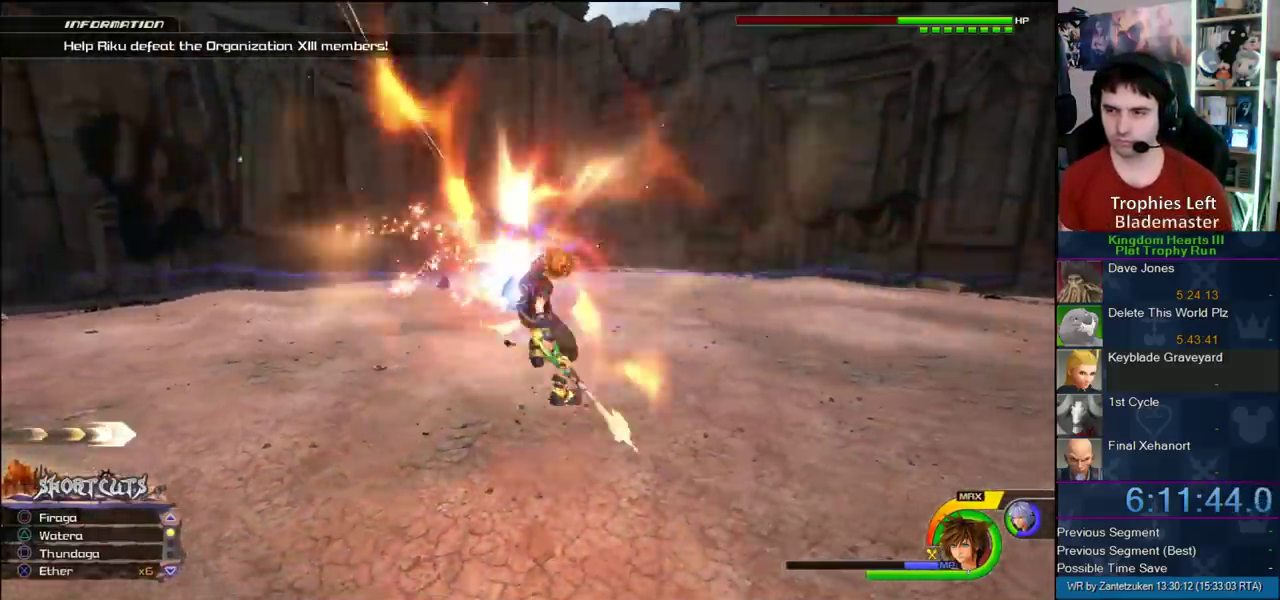
{"buttons": ["L1"], "left_stick": "down-right", "right_stick": "center"}
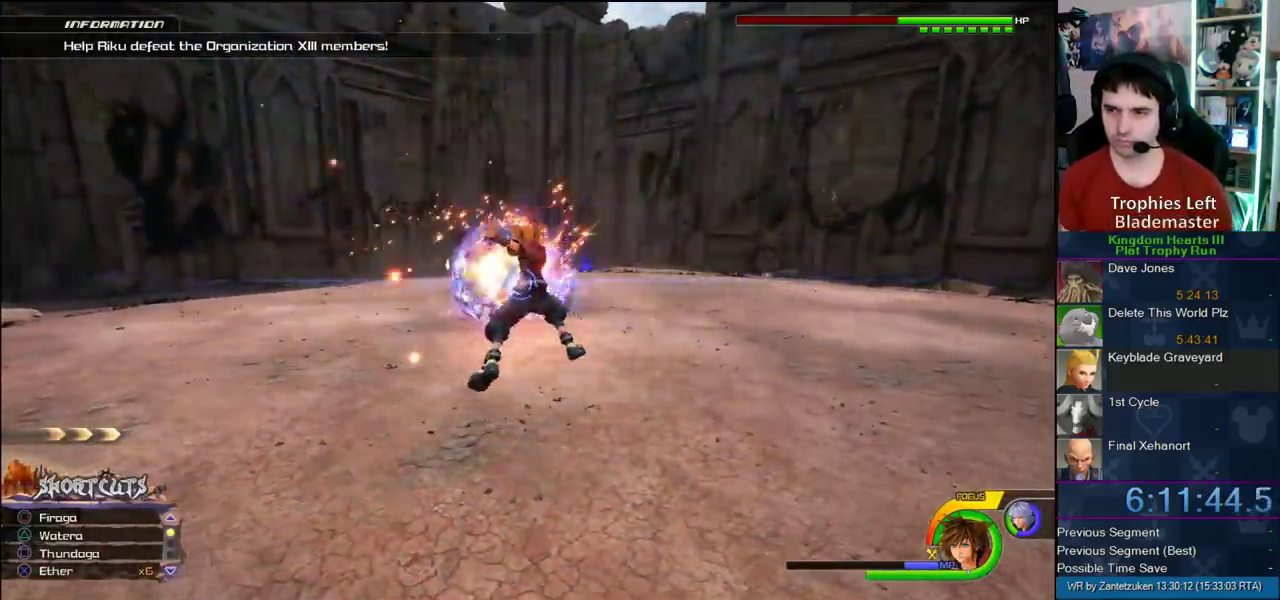
{"buttons": [], "left_stick": "right", "right_stick": "center"}
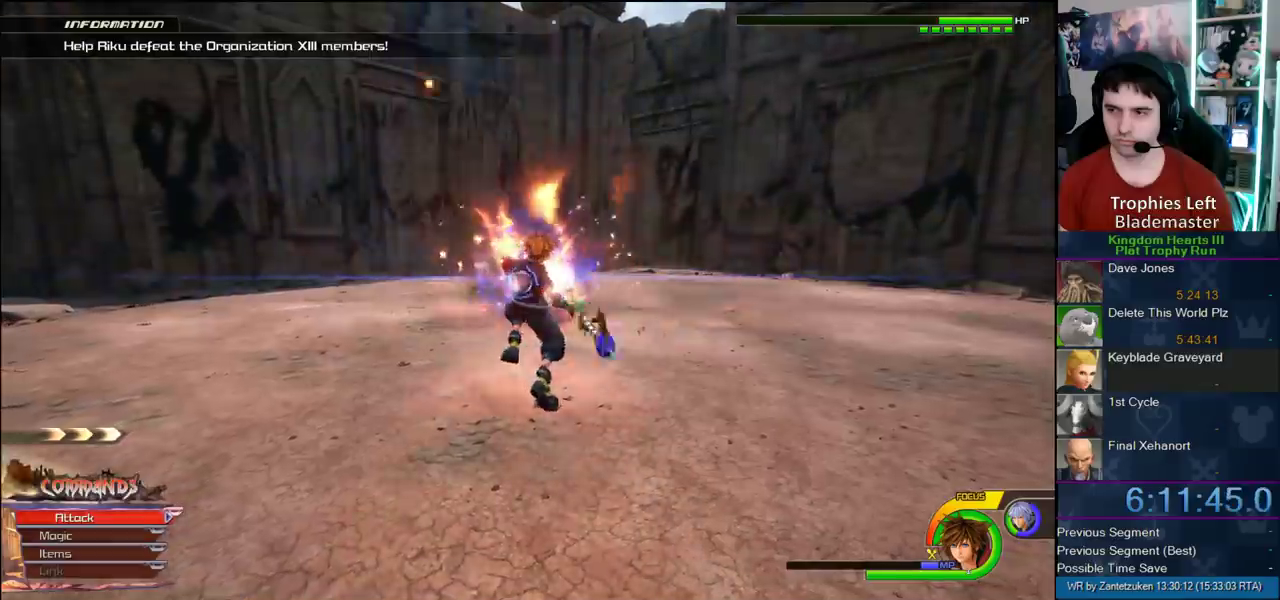
{"buttons": ["SQUARE"], "left_stick": "right", "right_stick": "center"}
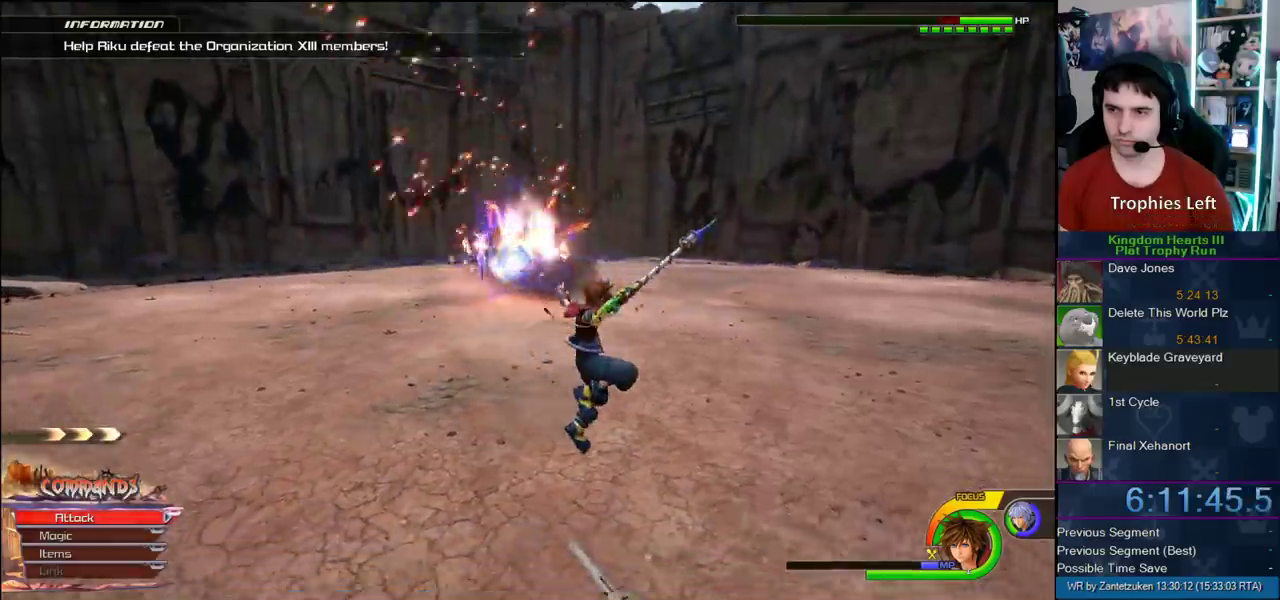
{"buttons": ["SQUARE"], "left_stick": "center", "right_stick": "center", "events": [[33, "SQUARE", "up"], [83, "left_stick", "center"], [167, "SQUARE", "down"]]}